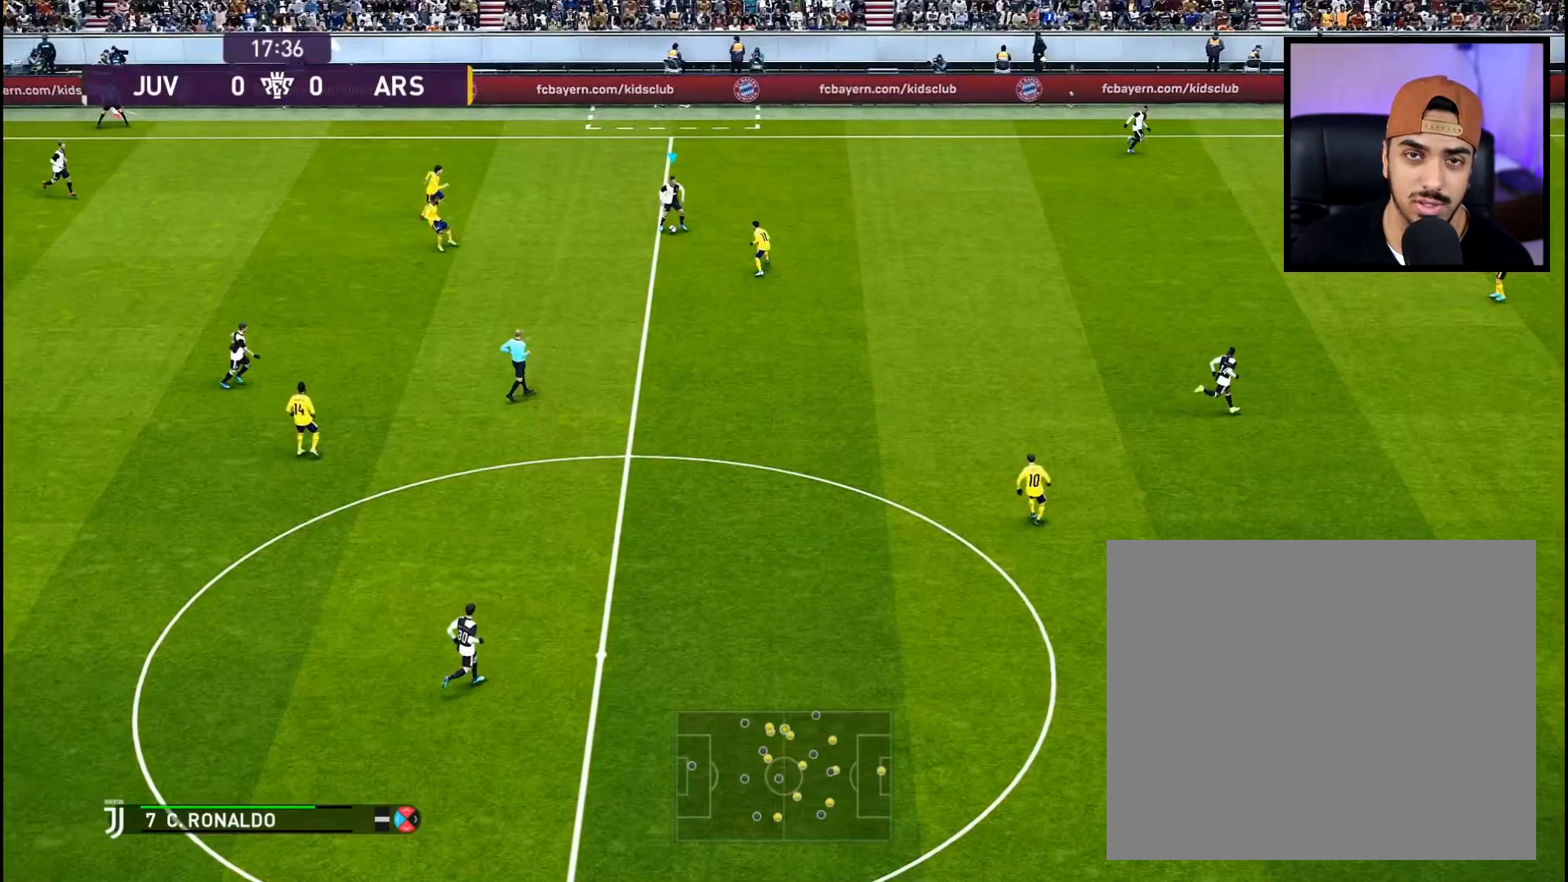
Gameplay with a controller (PlayStation layout); each line is a JSON object with the inputs held at the frame after it. "events" lists button and stick changes between this image and that frame as [ms after this image, input, new state], when the widget could be followed in between.
{"buttons": [], "left_stick": "center", "right_stick": "up-right", "events": [[117, "right_stick", "up-right"]]}
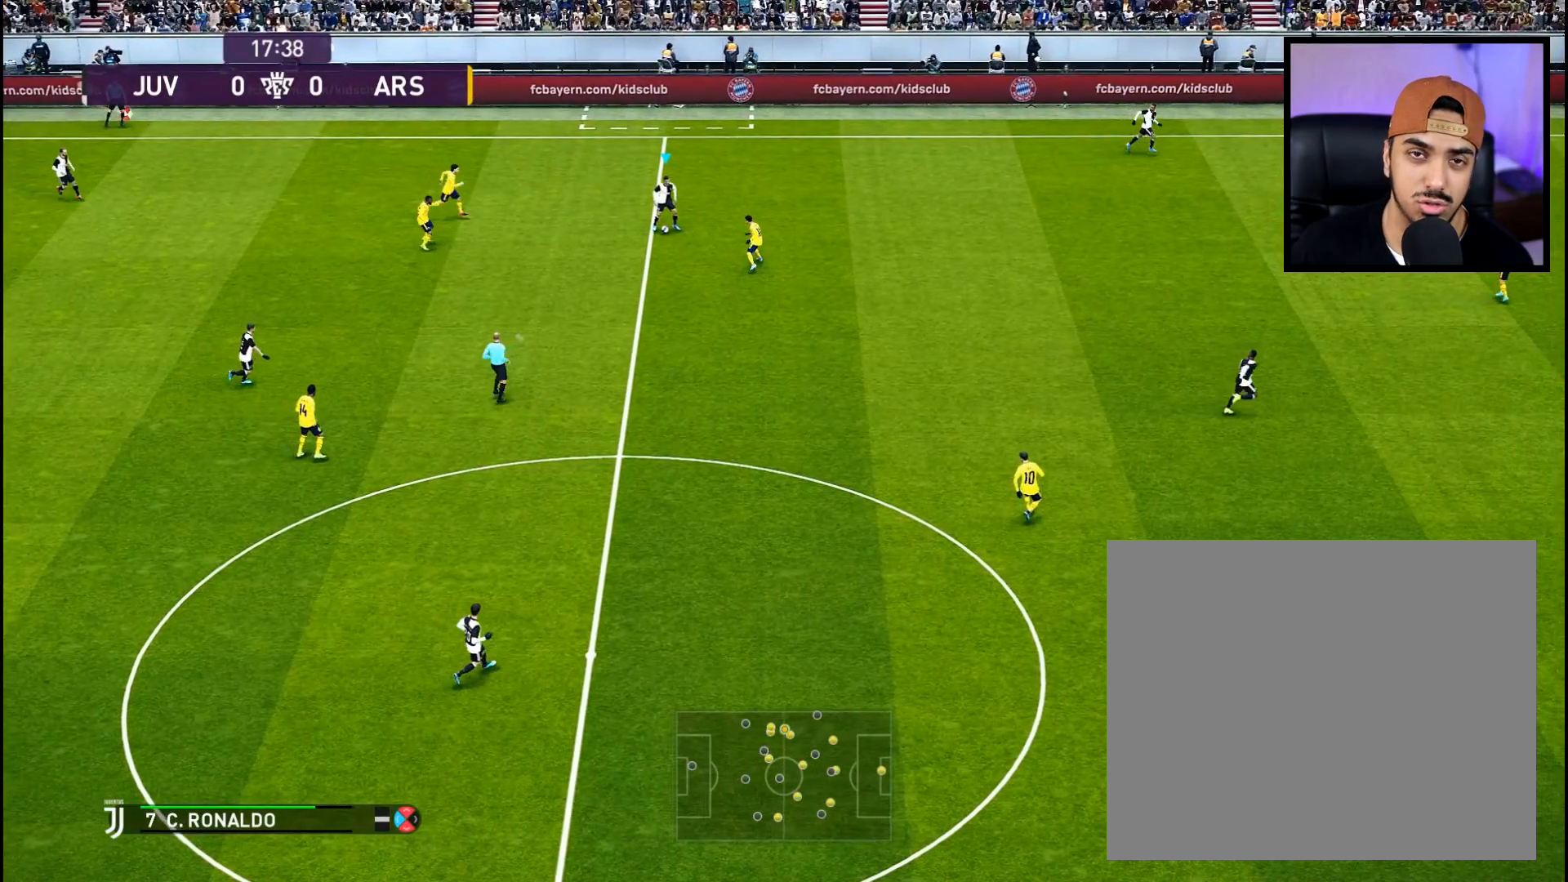
{"buttons": [], "left_stick": "down-left", "right_stick": "up-right", "events": [[283, "left_stick", "down-left"]]}
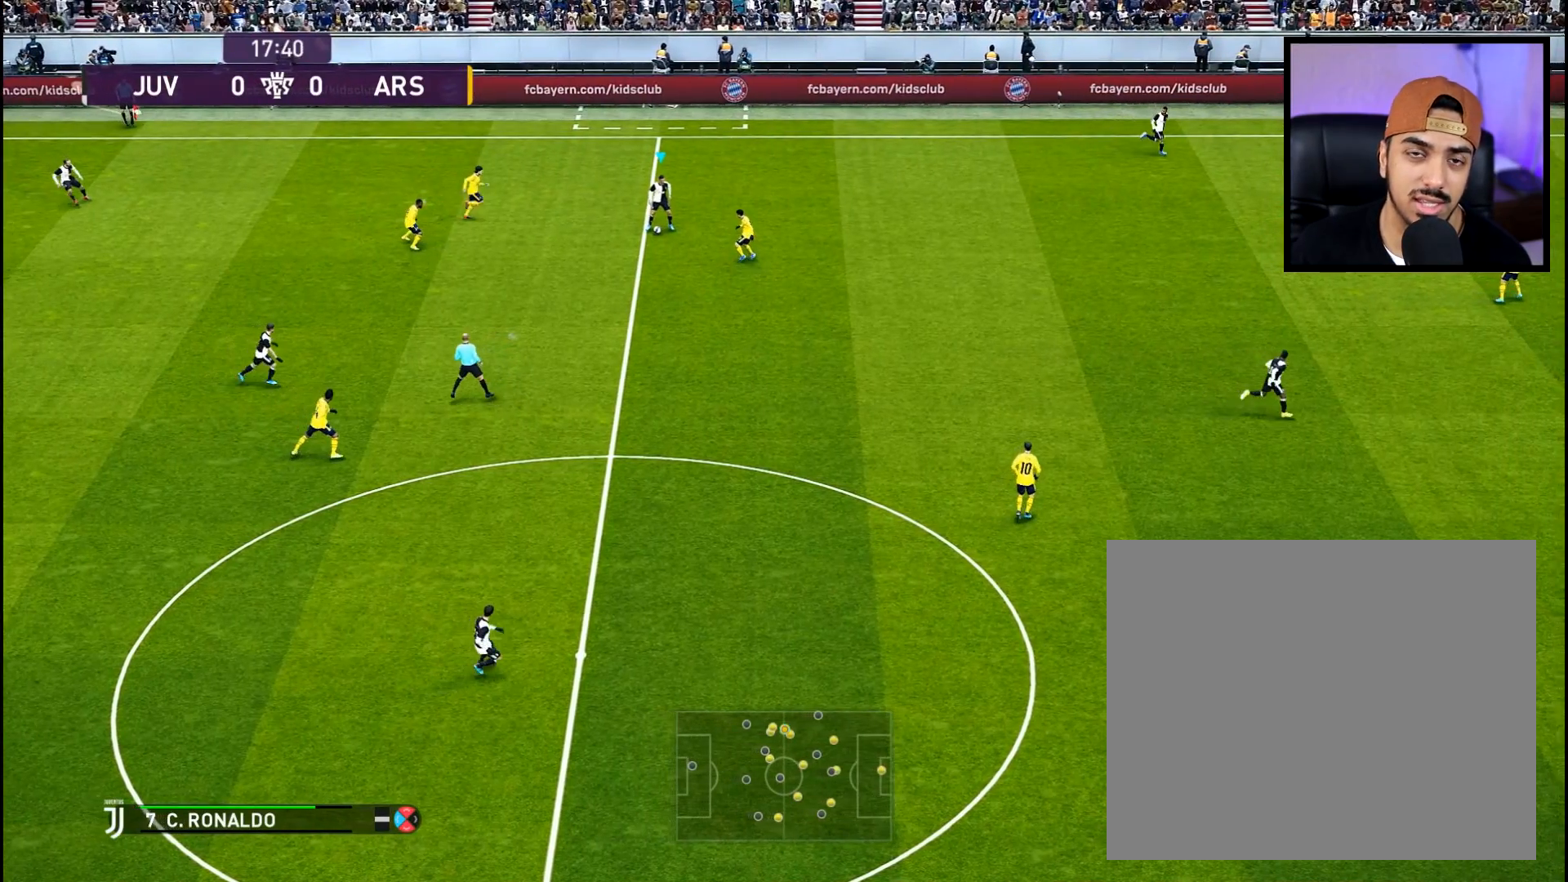
{"buttons": [], "left_stick": "down-left", "right_stick": "center", "events": [[117, "right_stick", "center"]]}
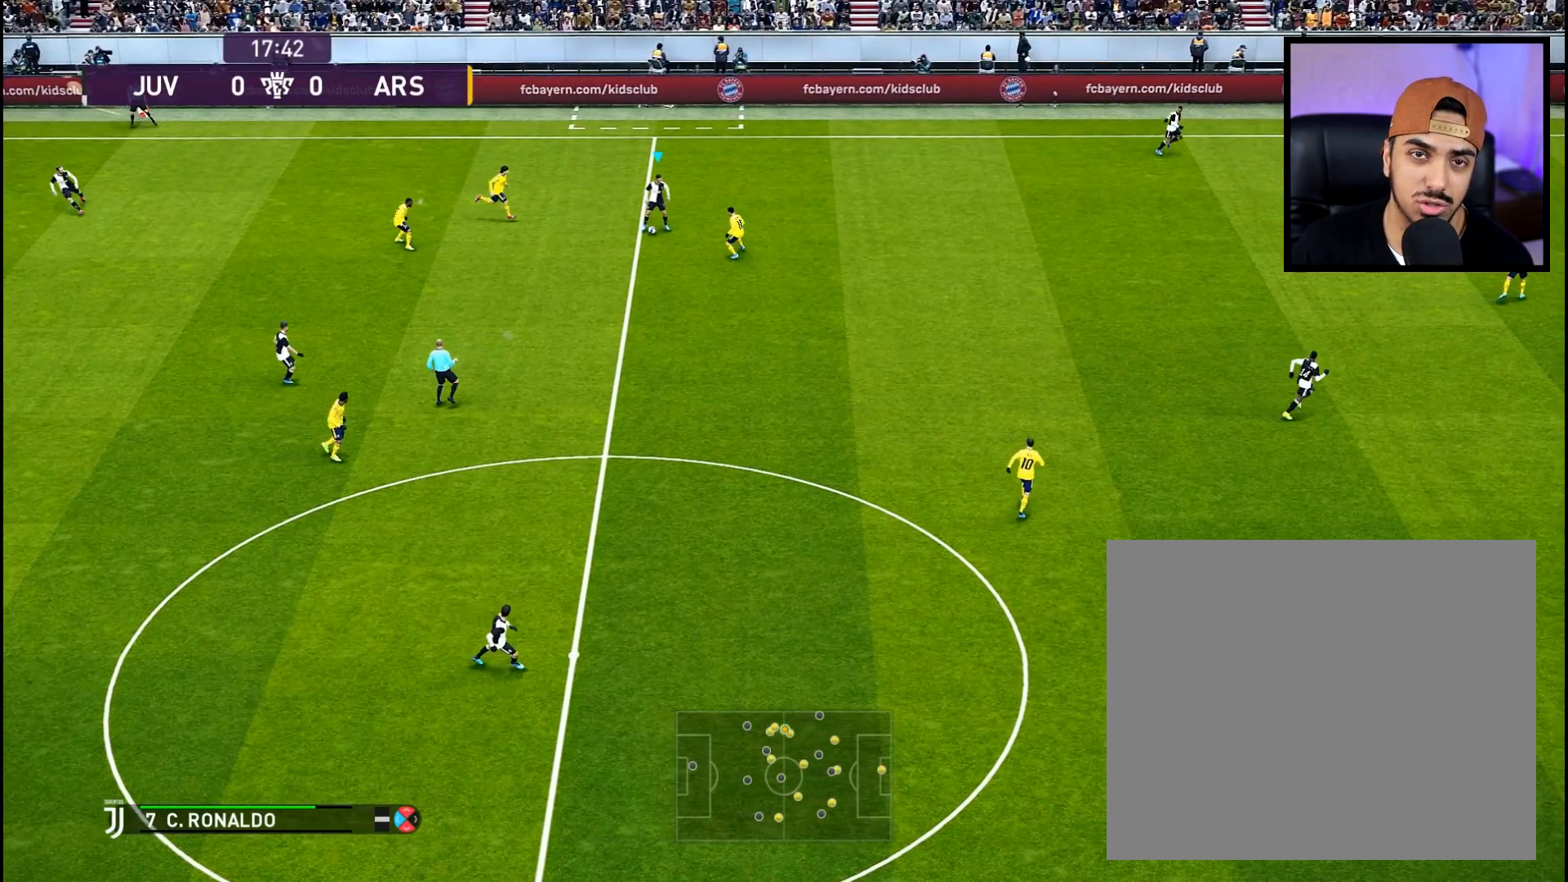
{"buttons": [], "left_stick": "down-left", "right_stick": "center", "events": []}
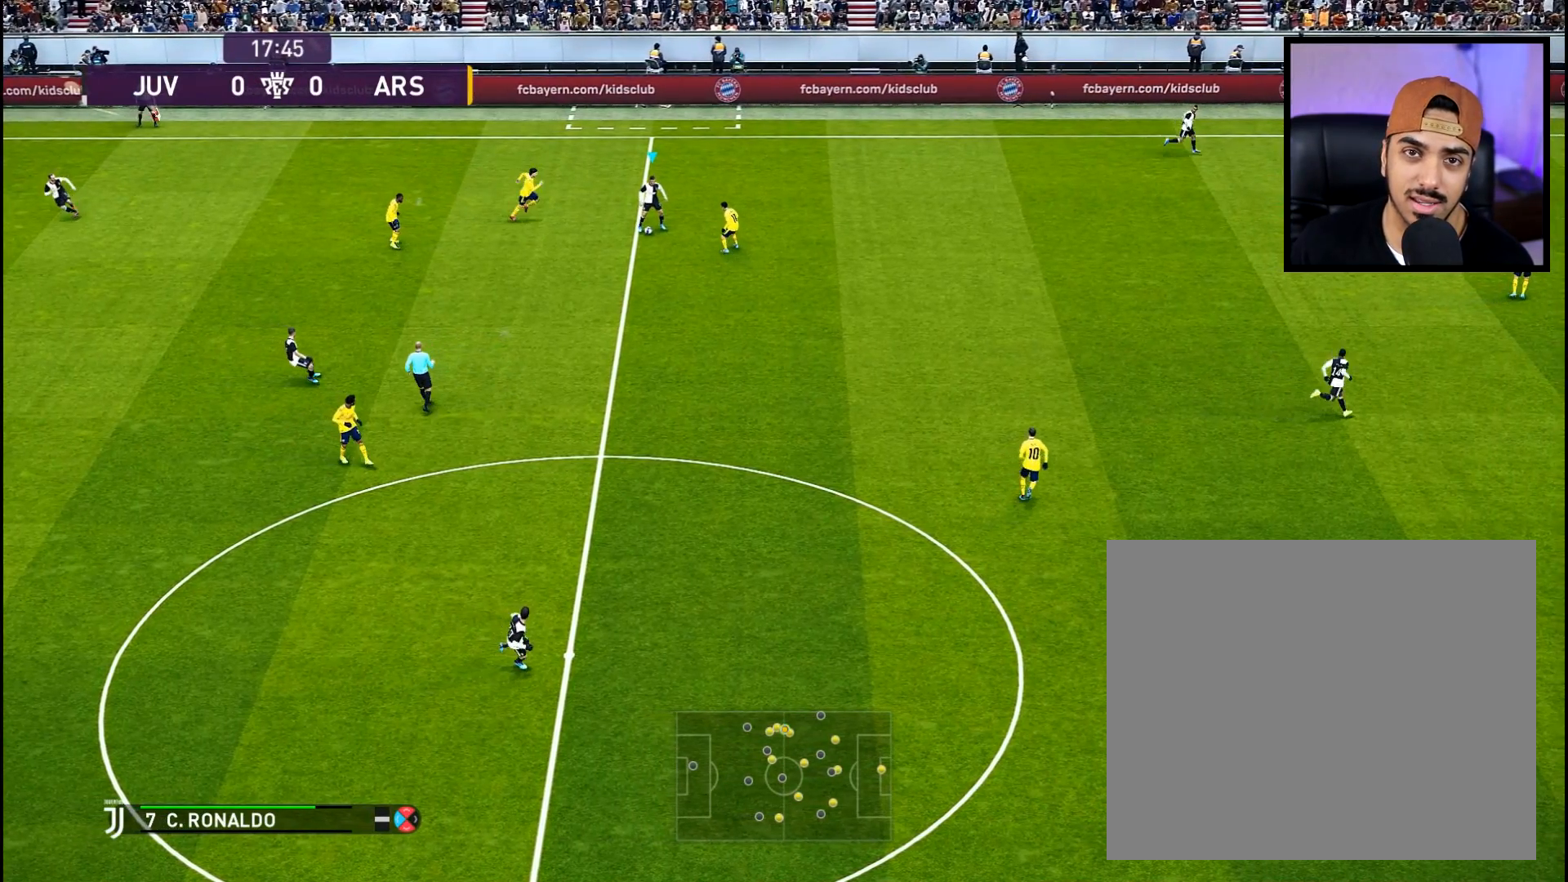
{"buttons": [], "left_stick": "down-left", "right_stick": "center", "events": []}
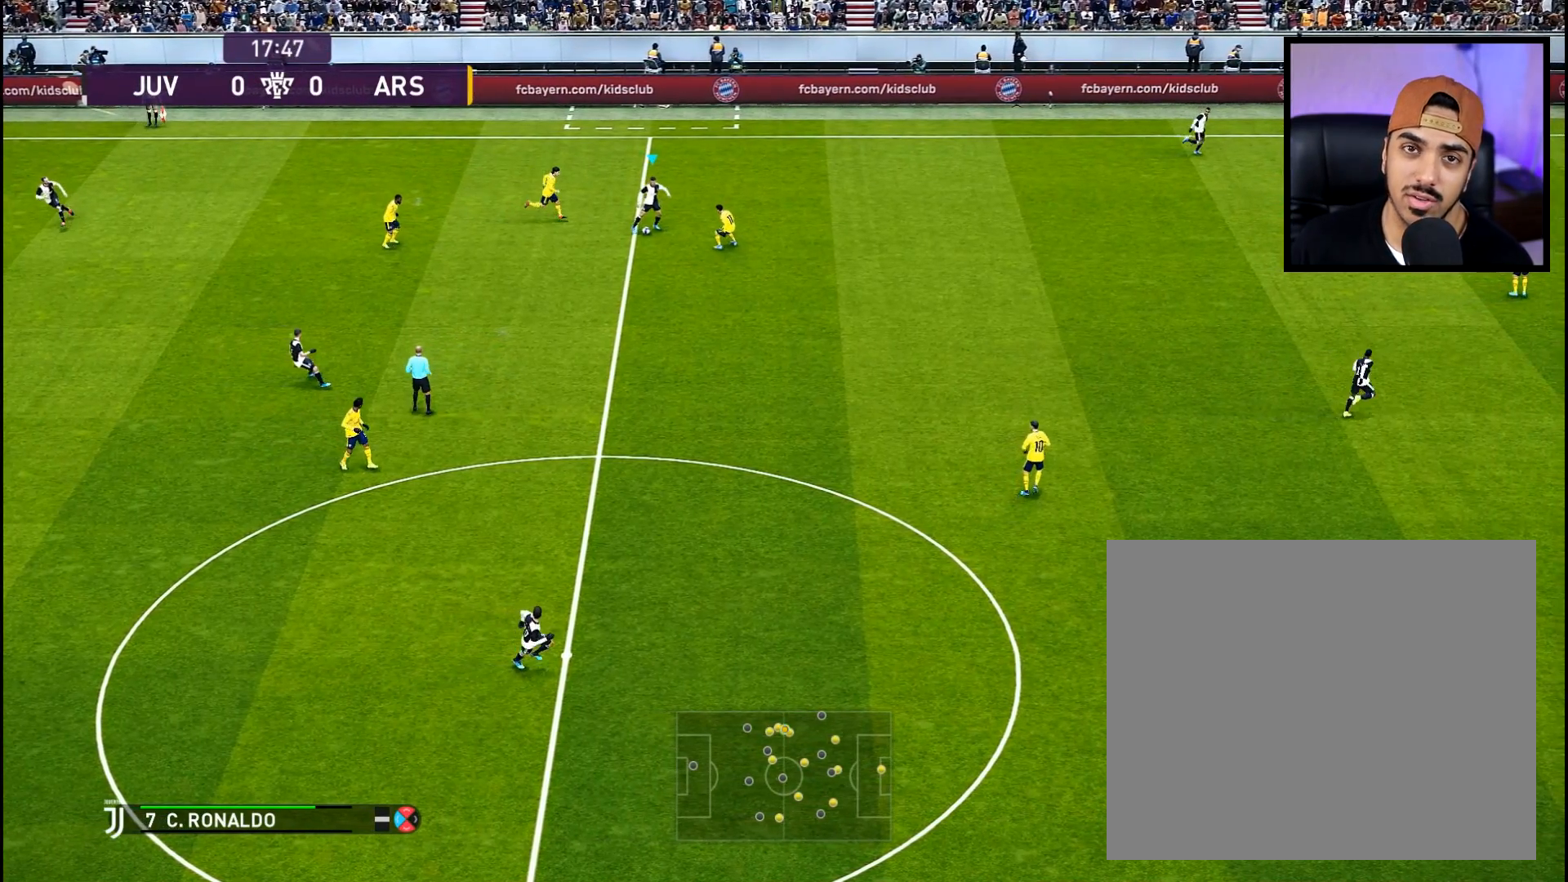
{"buttons": [], "left_stick": "down-left", "right_stick": "center", "events": []}
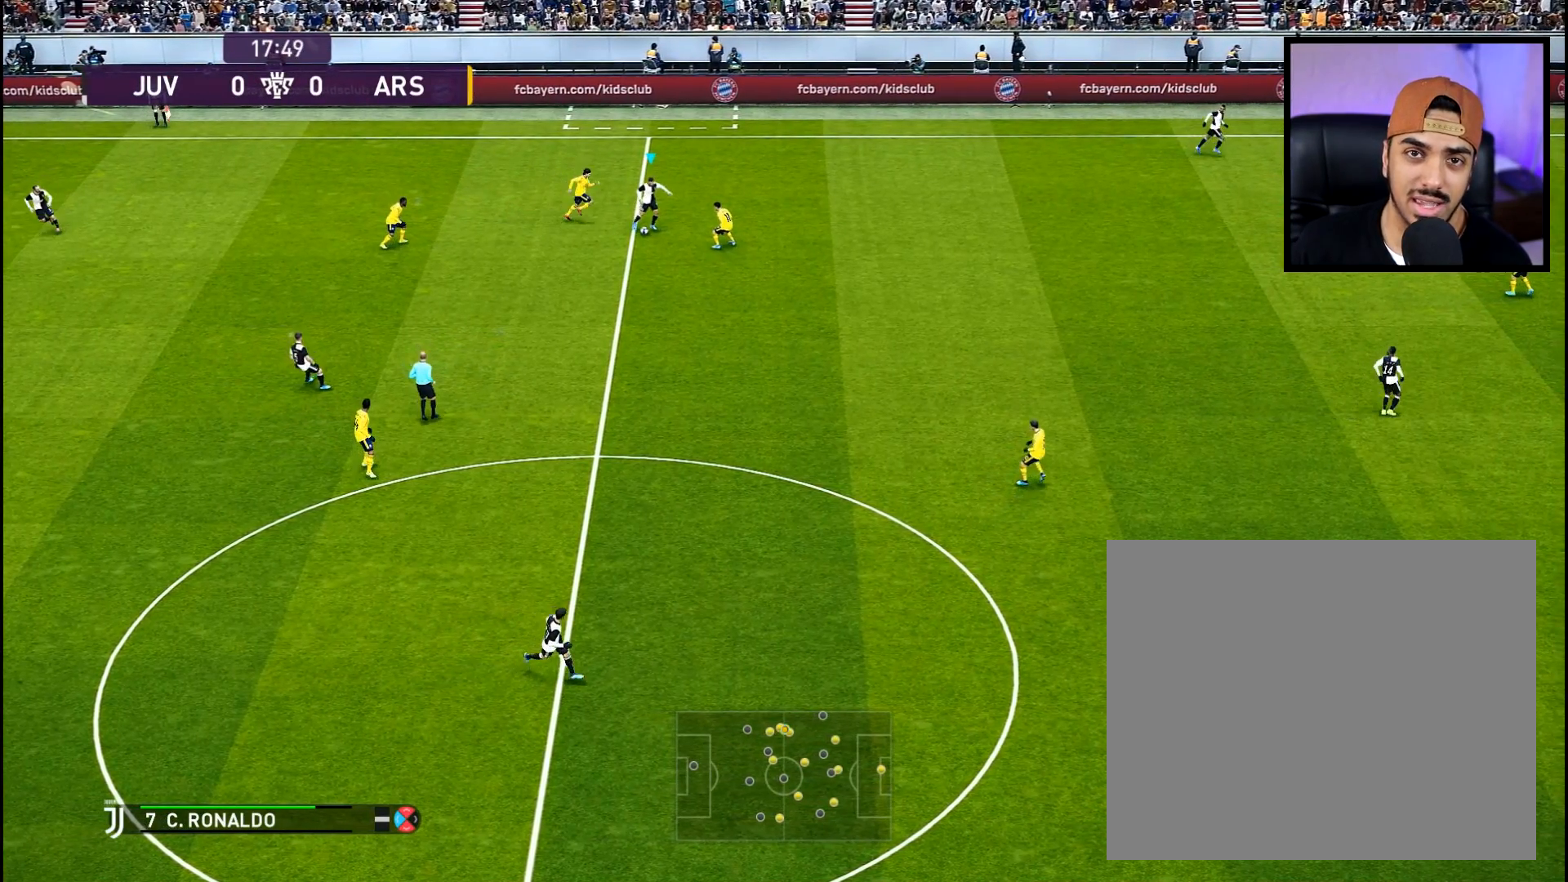
{"buttons": [], "left_stick": "down-left", "right_stick": "center", "events": []}
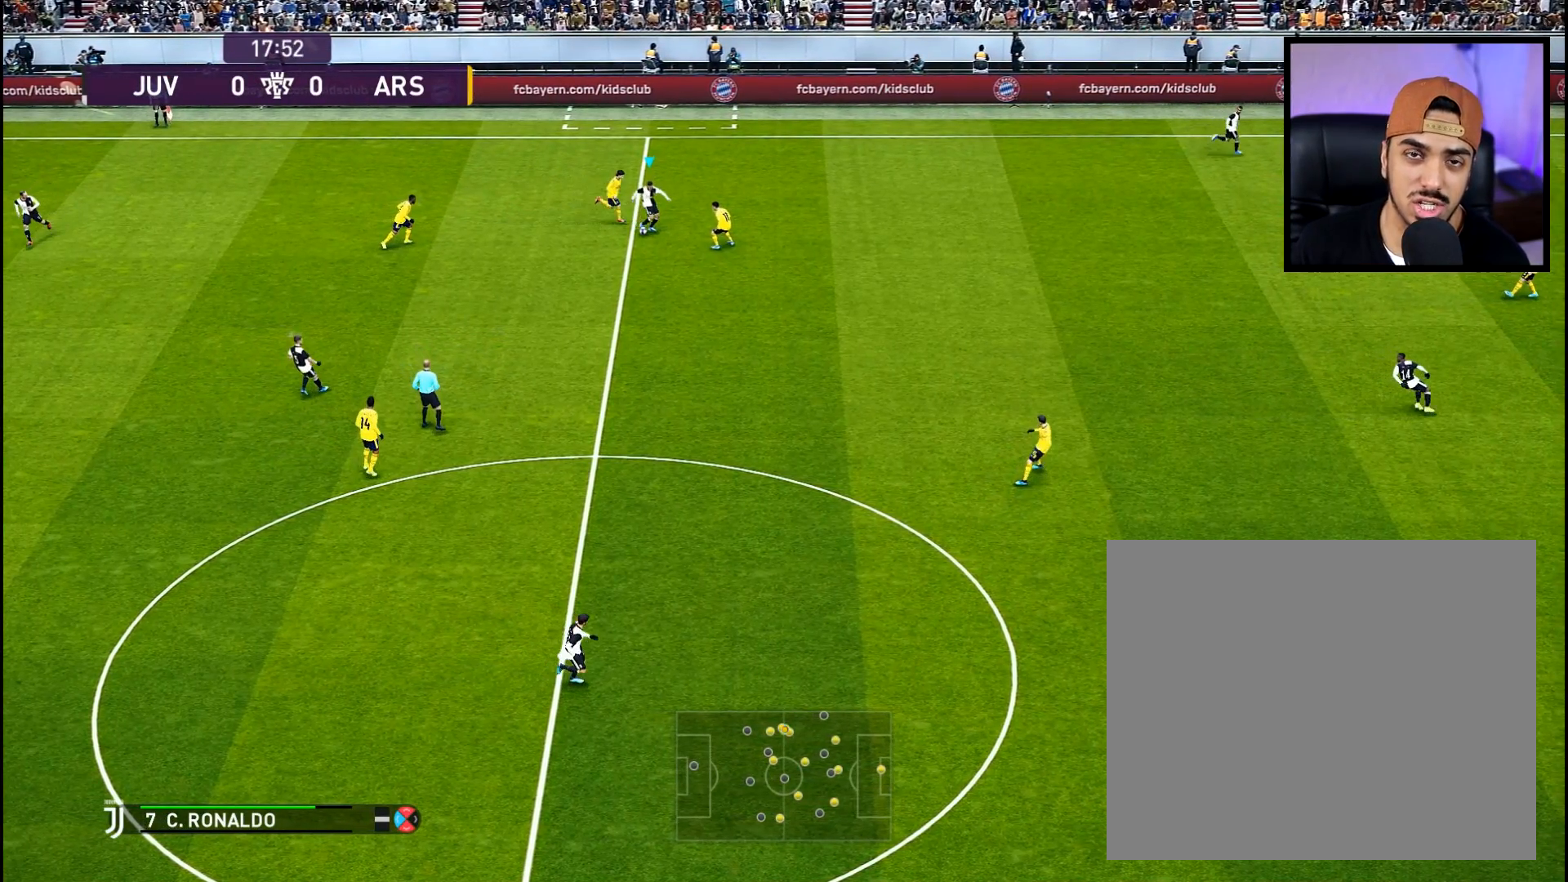
{"buttons": [], "left_stick": "down-left", "right_stick": "center", "events": []}
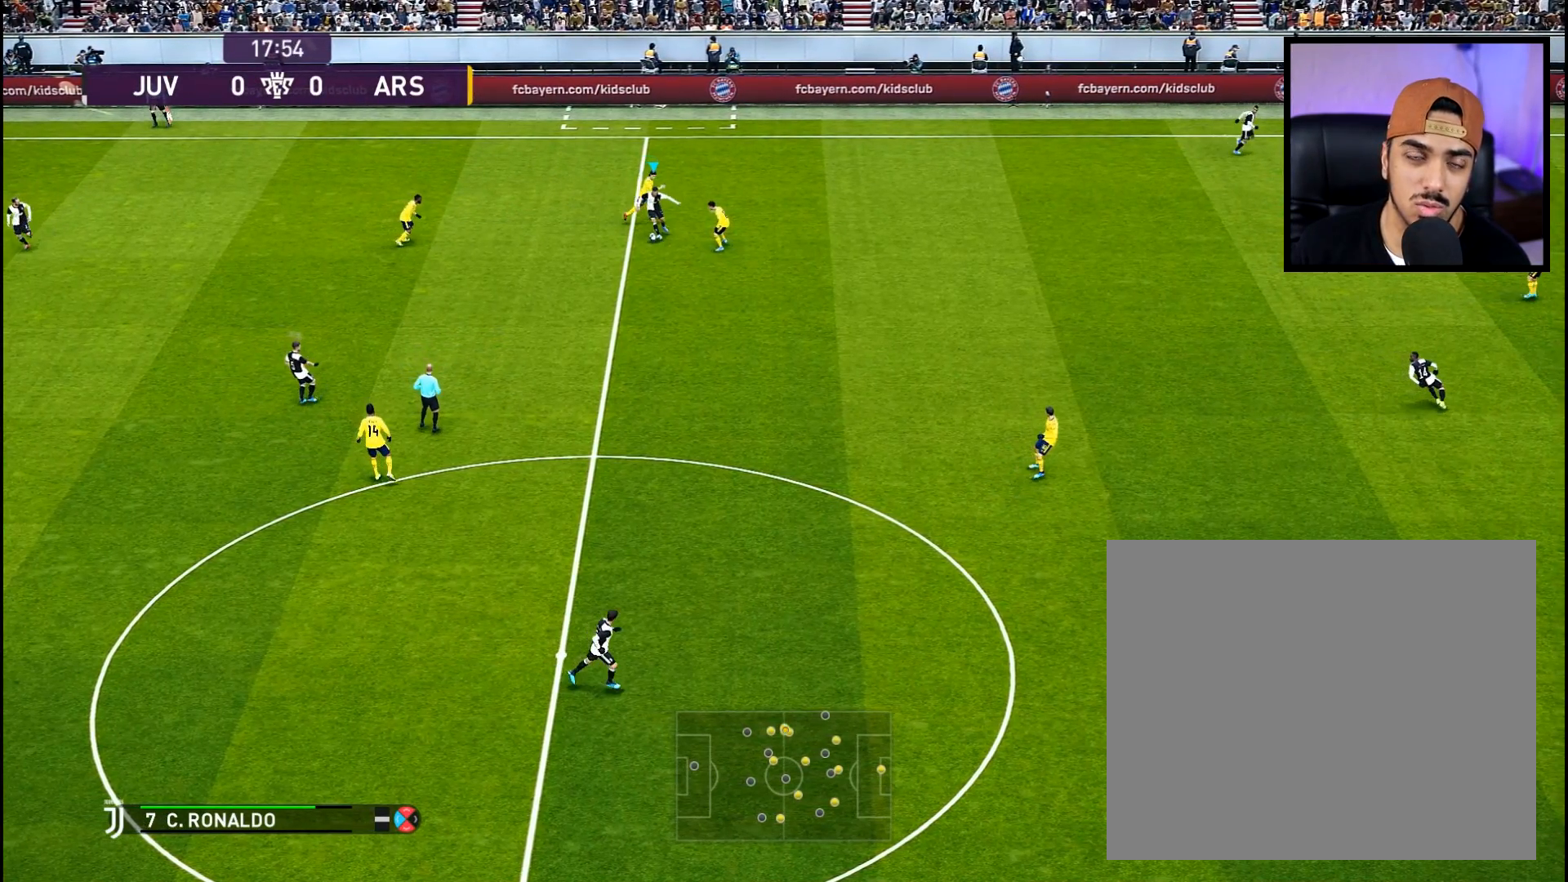
{"buttons": [], "left_stick": "down-left", "right_stick": "center", "events": []}
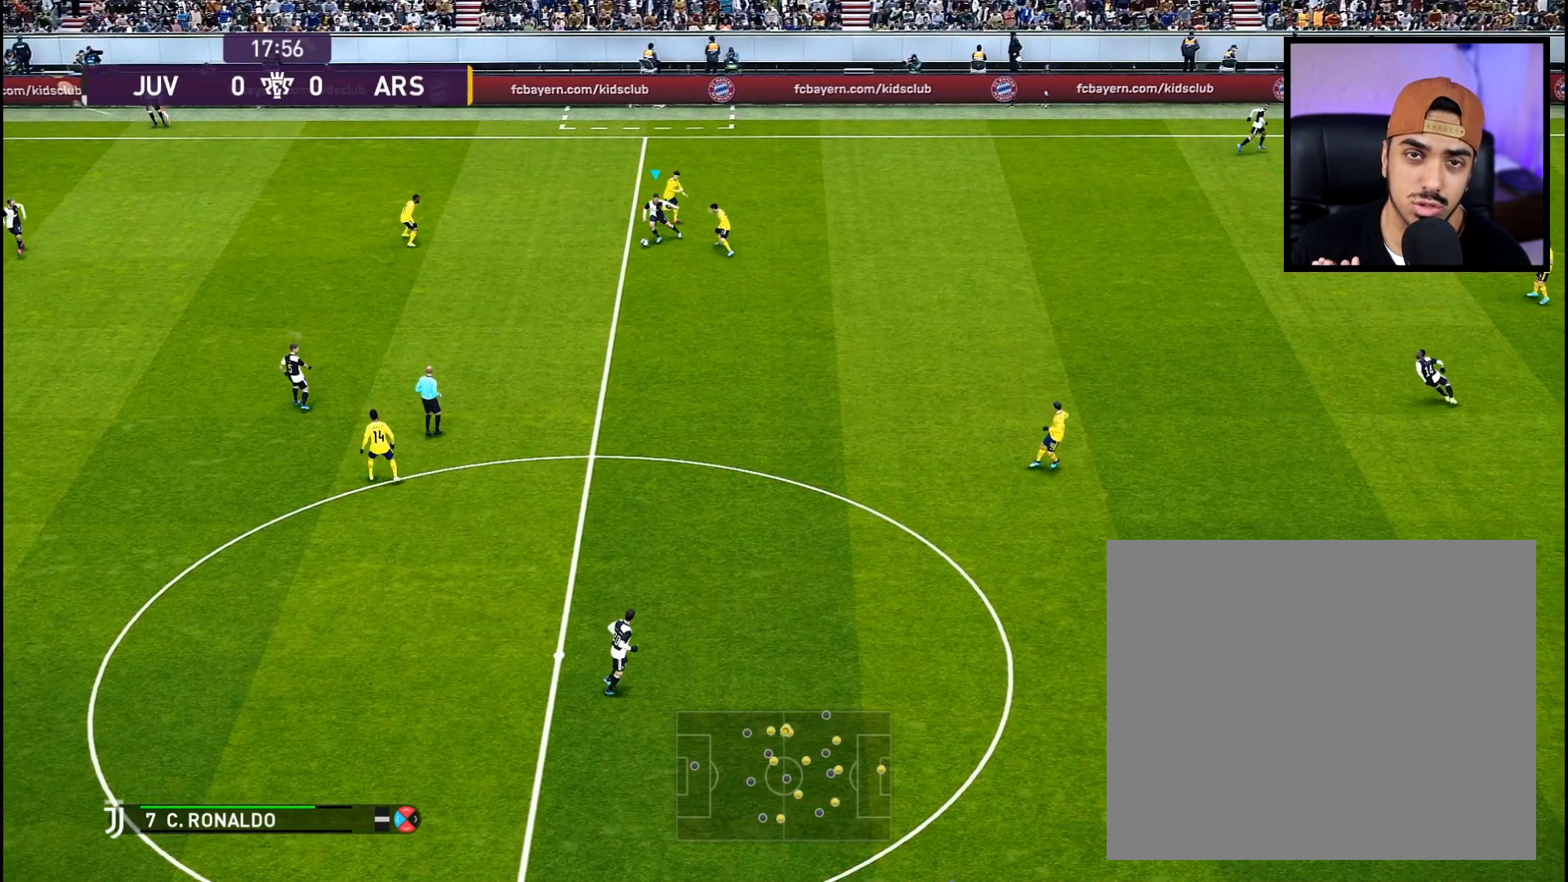
{"buttons": [], "left_stick": "down", "right_stick": "center", "events": [[17, "left_stick", "down"]]}
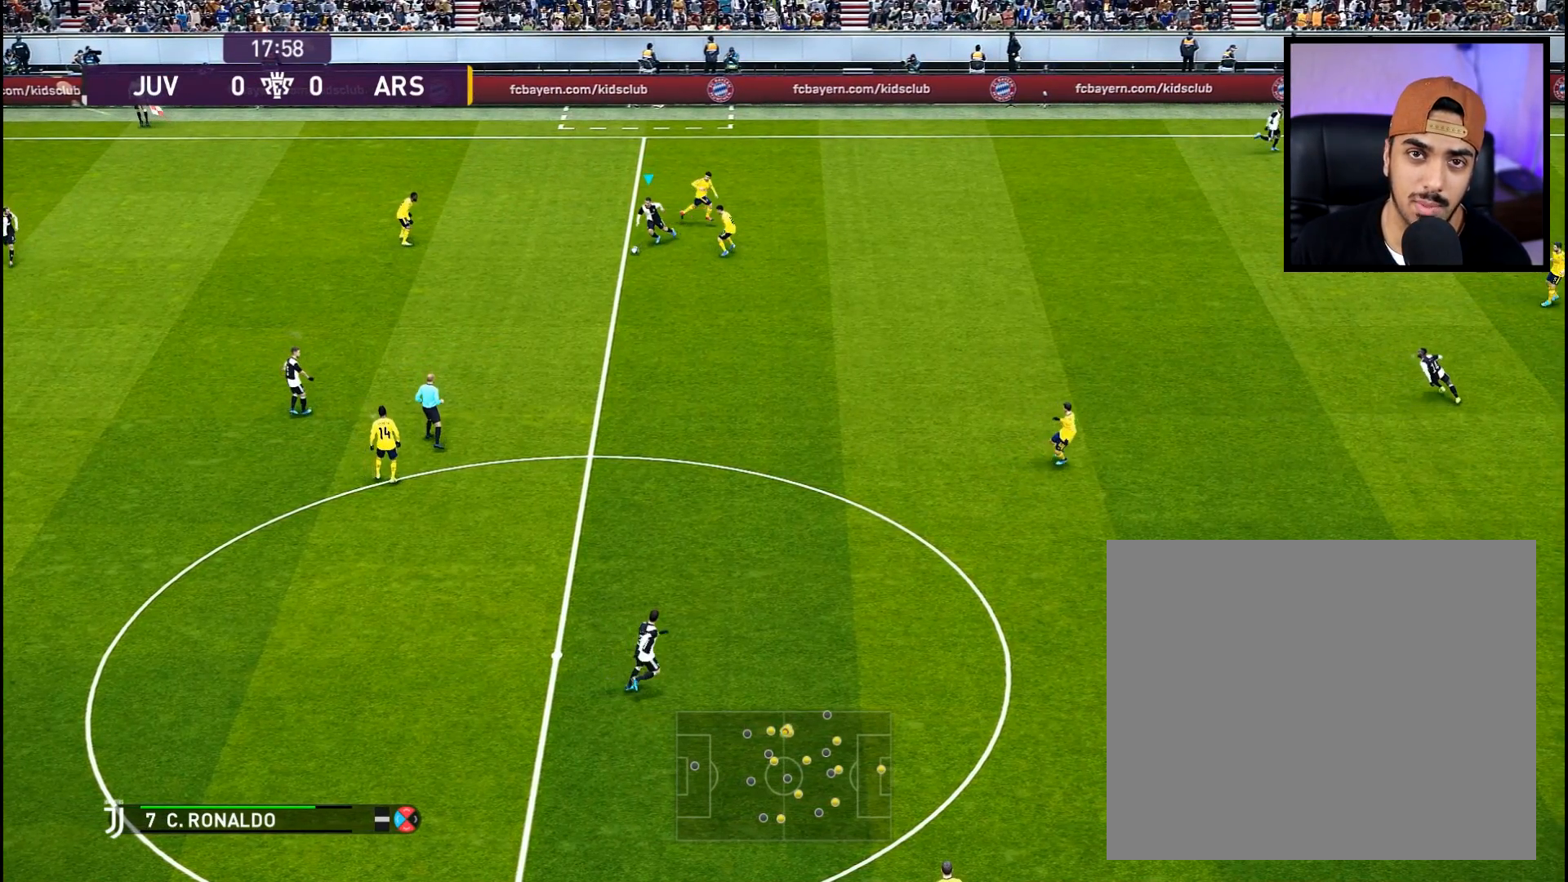
{"buttons": [], "left_stick": "down", "right_stick": "center", "events": []}
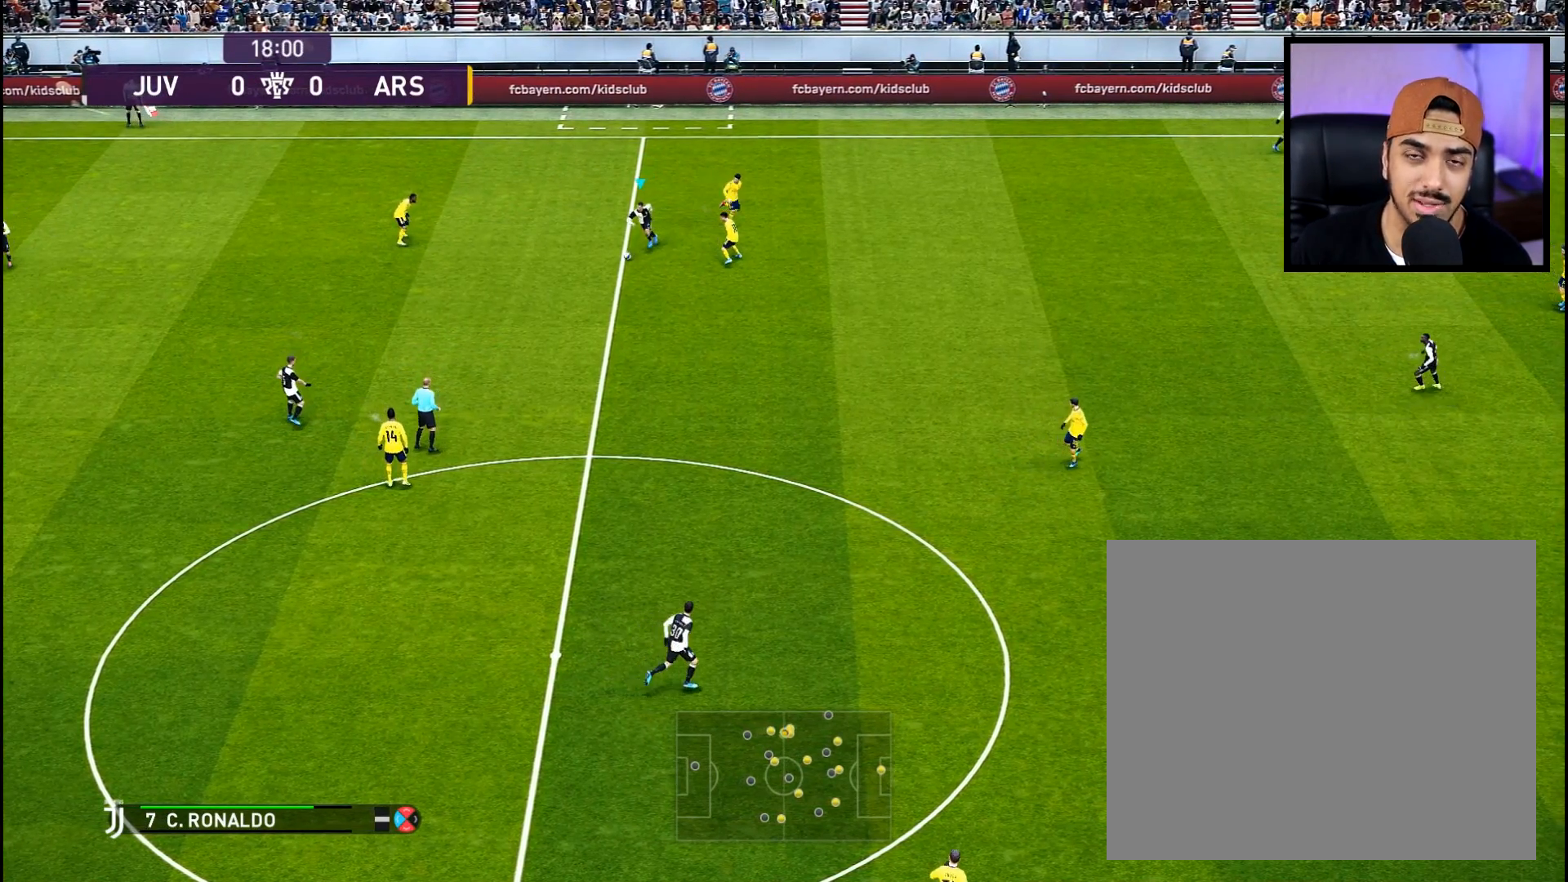
{"buttons": [], "left_stick": "center", "right_stick": "up-right", "events": [[167, "left_stick", "center"], [183, "right_stick", "up-right"]]}
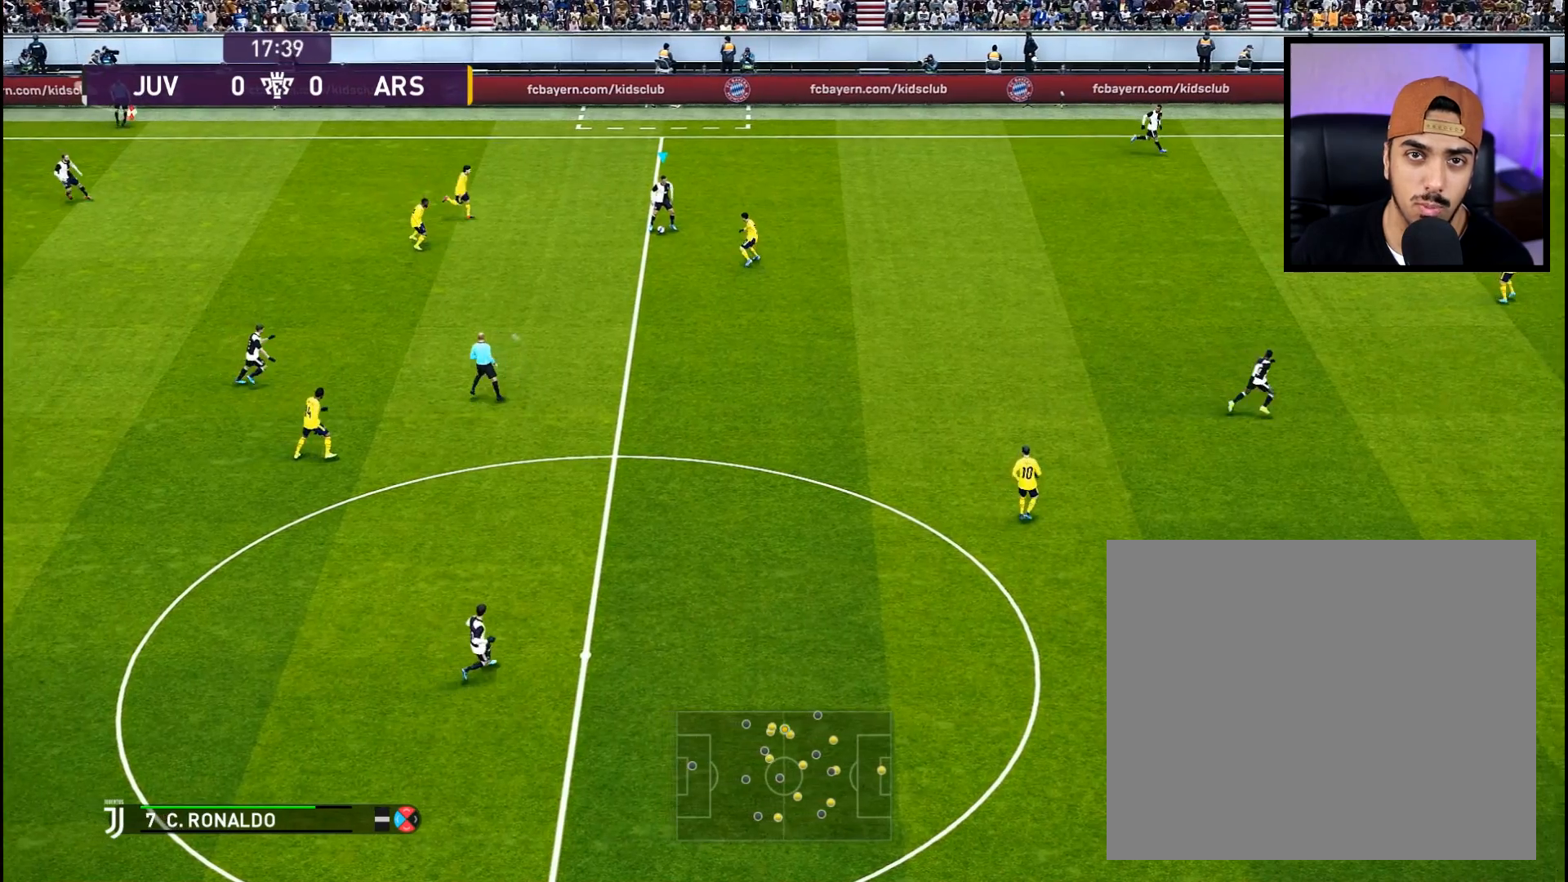
{"buttons": [], "left_stick": "down-left", "right_stick": "center", "events": [[34, "left_stick", "down-left"], [167, "right_stick", "center"]]}
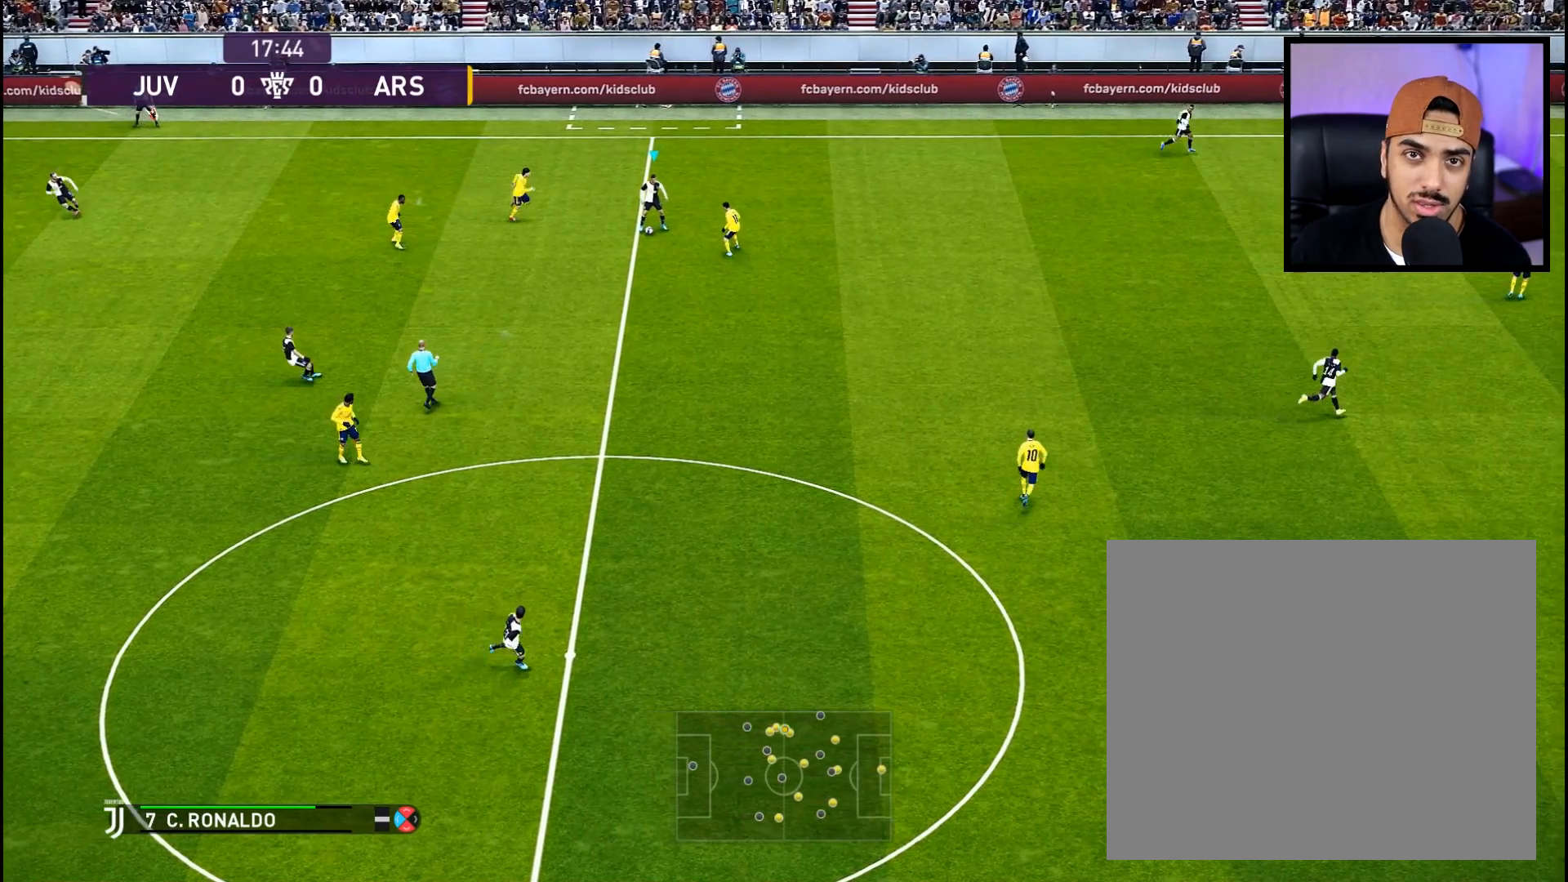
{"buttons": [], "left_stick": "down-left", "right_stick": "center", "events": []}
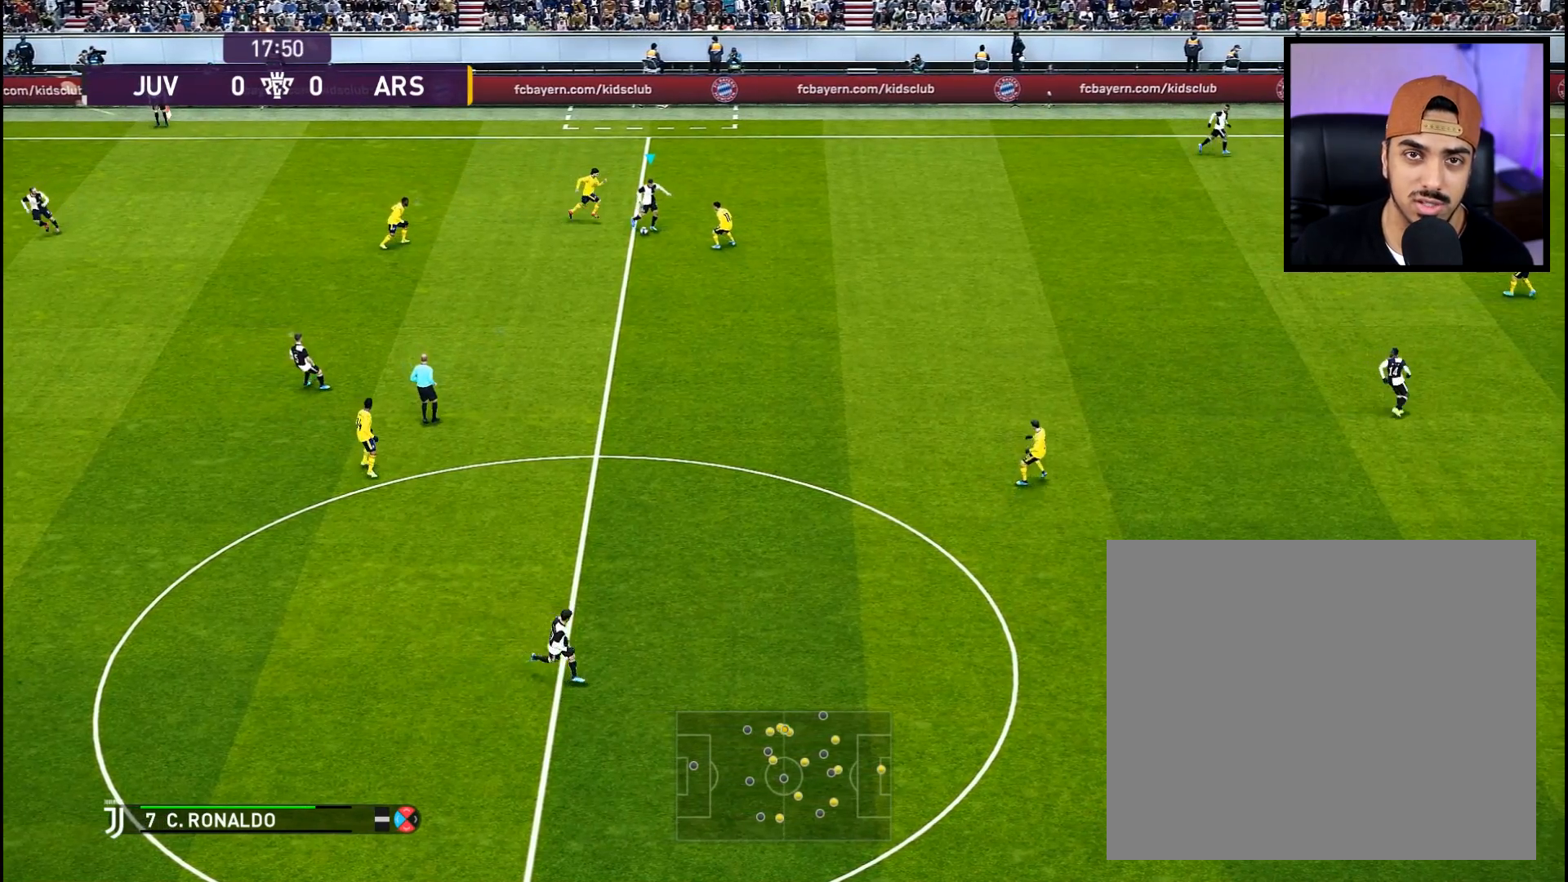
{"buttons": [], "left_stick": "down-left", "right_stick": "center", "events": []}
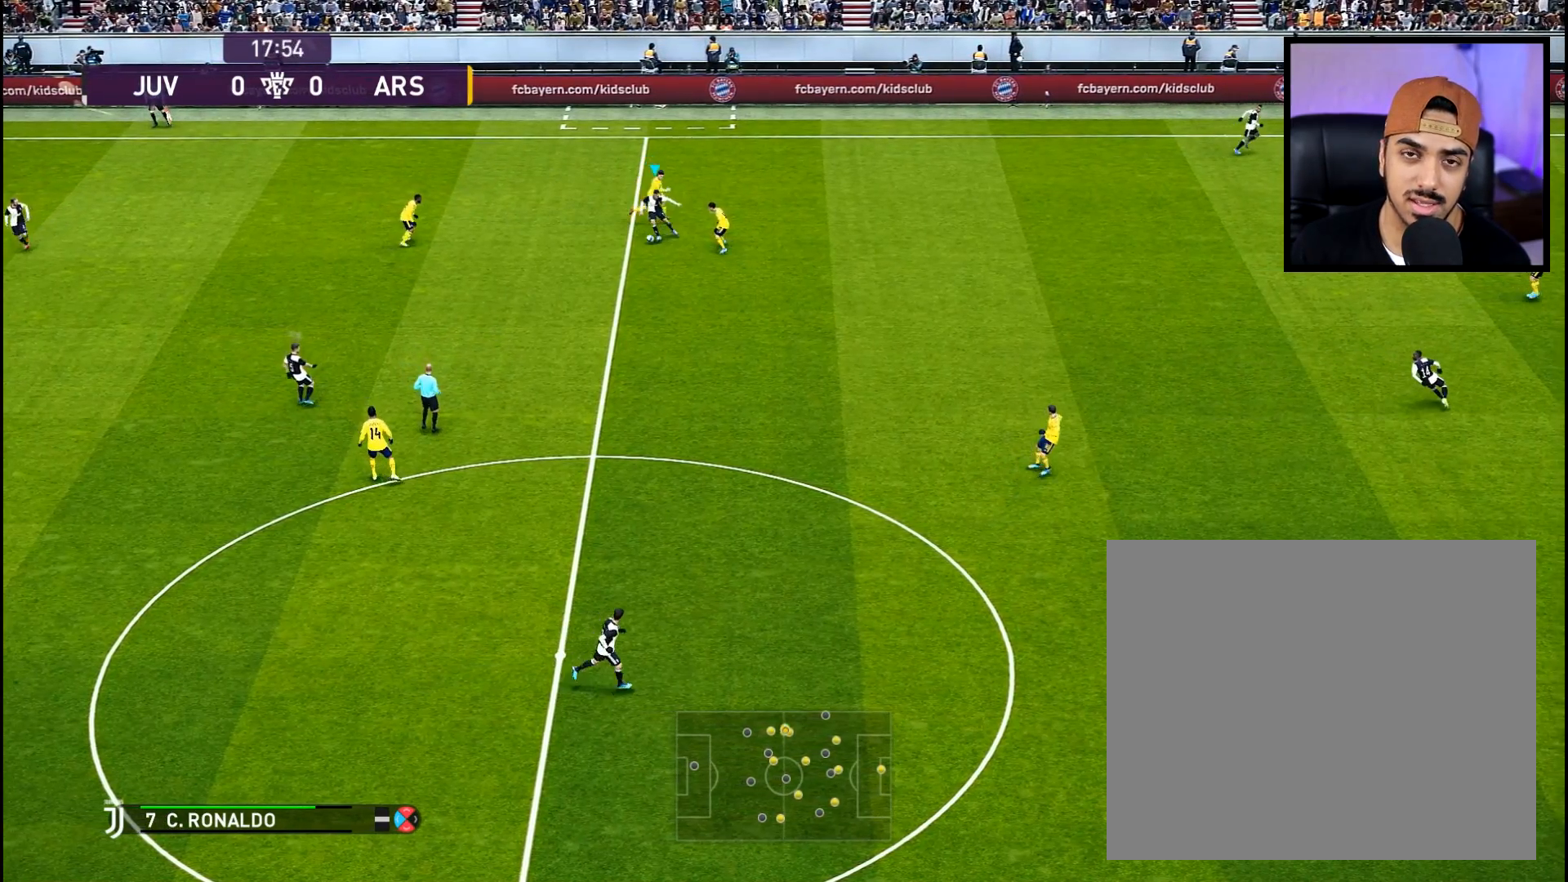
{"buttons": [], "left_stick": "down", "right_stick": "center", "events": [[17, "left_stick", "down"]]}
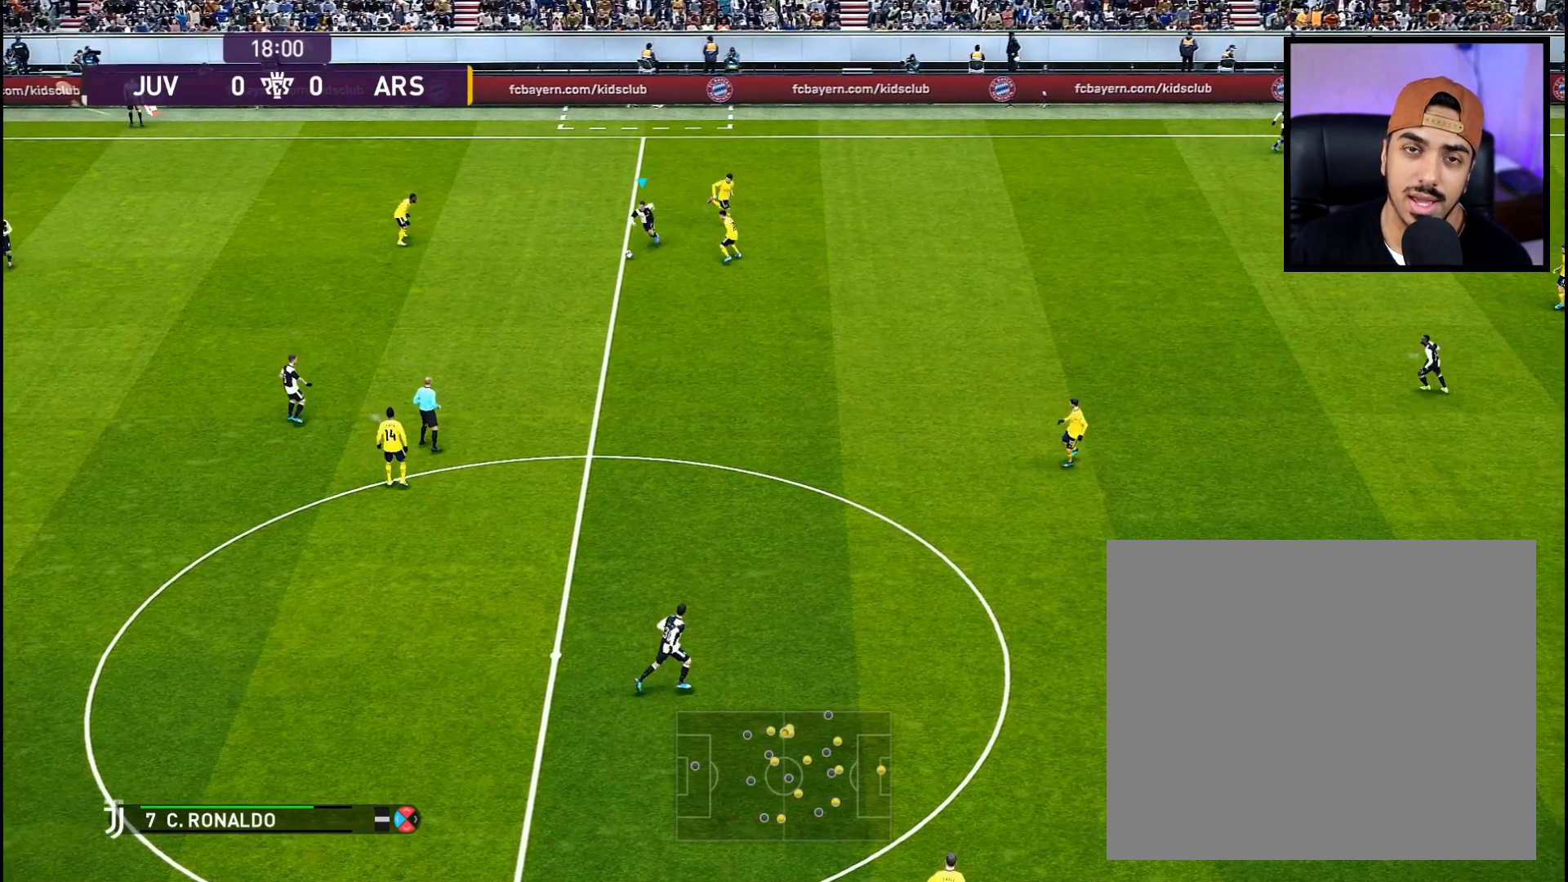
{"buttons": [], "left_stick": "down", "right_stick": "center", "events": []}
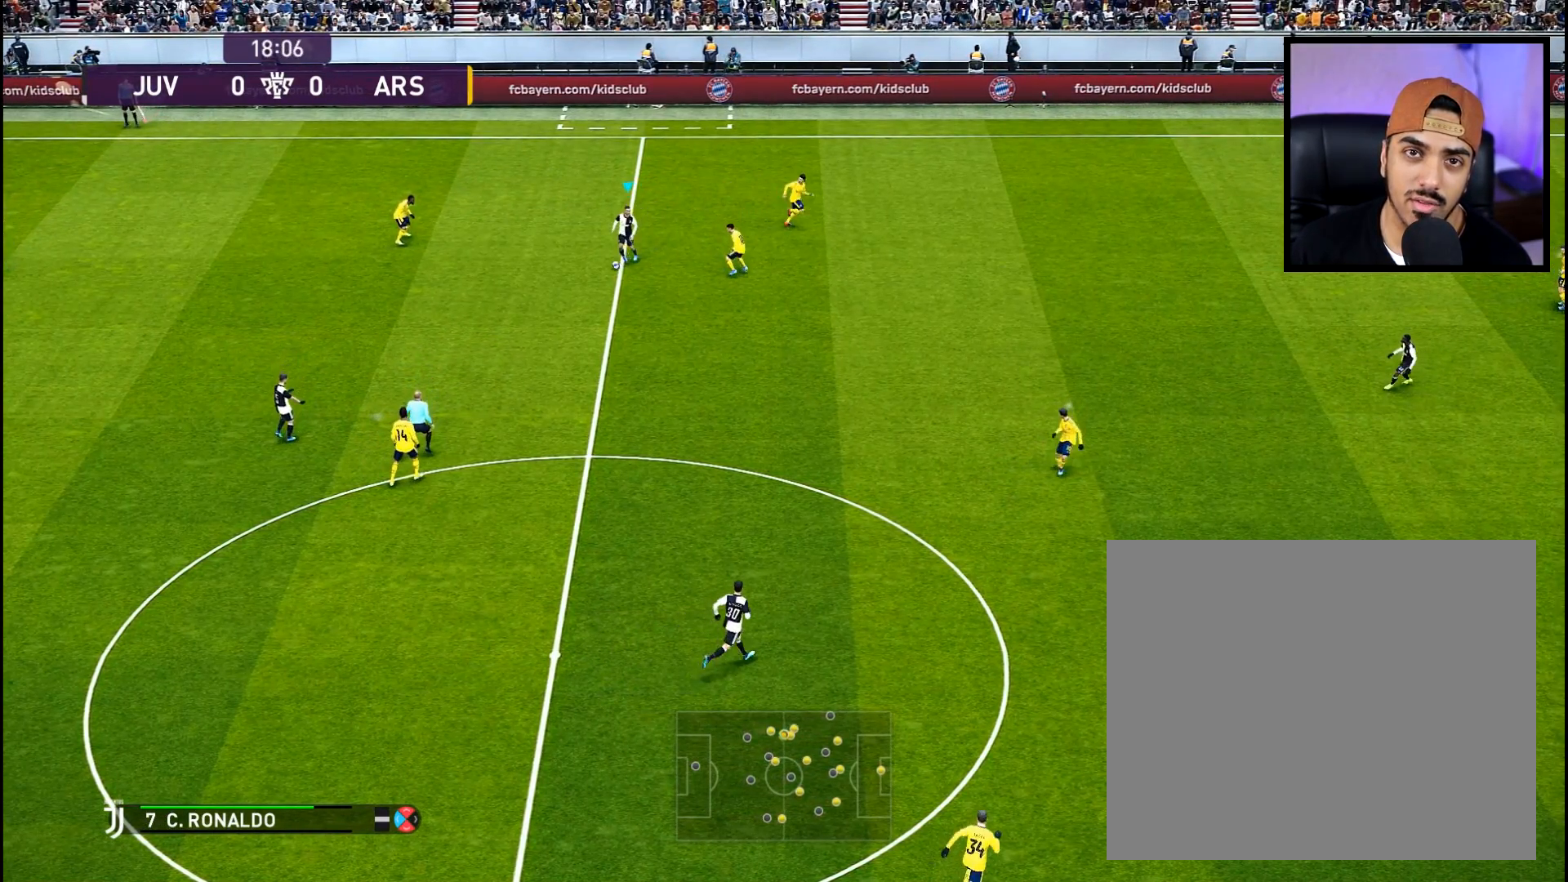
{"buttons": ["CROSS"], "left_stick": "center", "right_stick": "center", "events": [[117, "CIRCLE", "down"], [117, "left_stick", "center"], [267, "CIRCLE", "up"], [367, "CROSS", "down"]]}
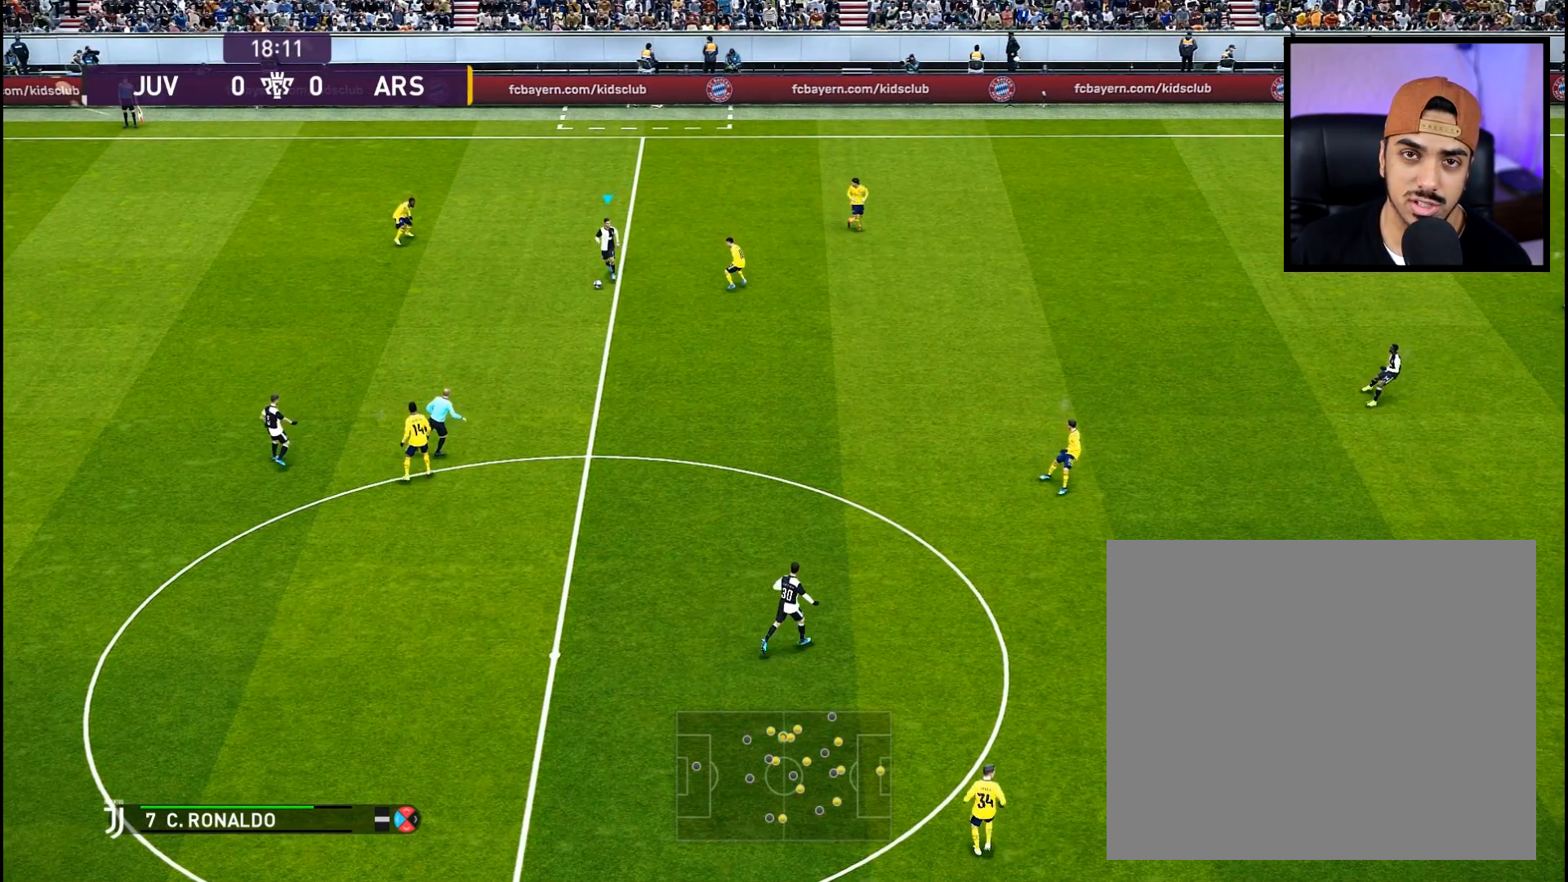
{"buttons": [], "left_stick": "center", "right_stick": "center", "events": [[67, "CROSS", "up"]]}
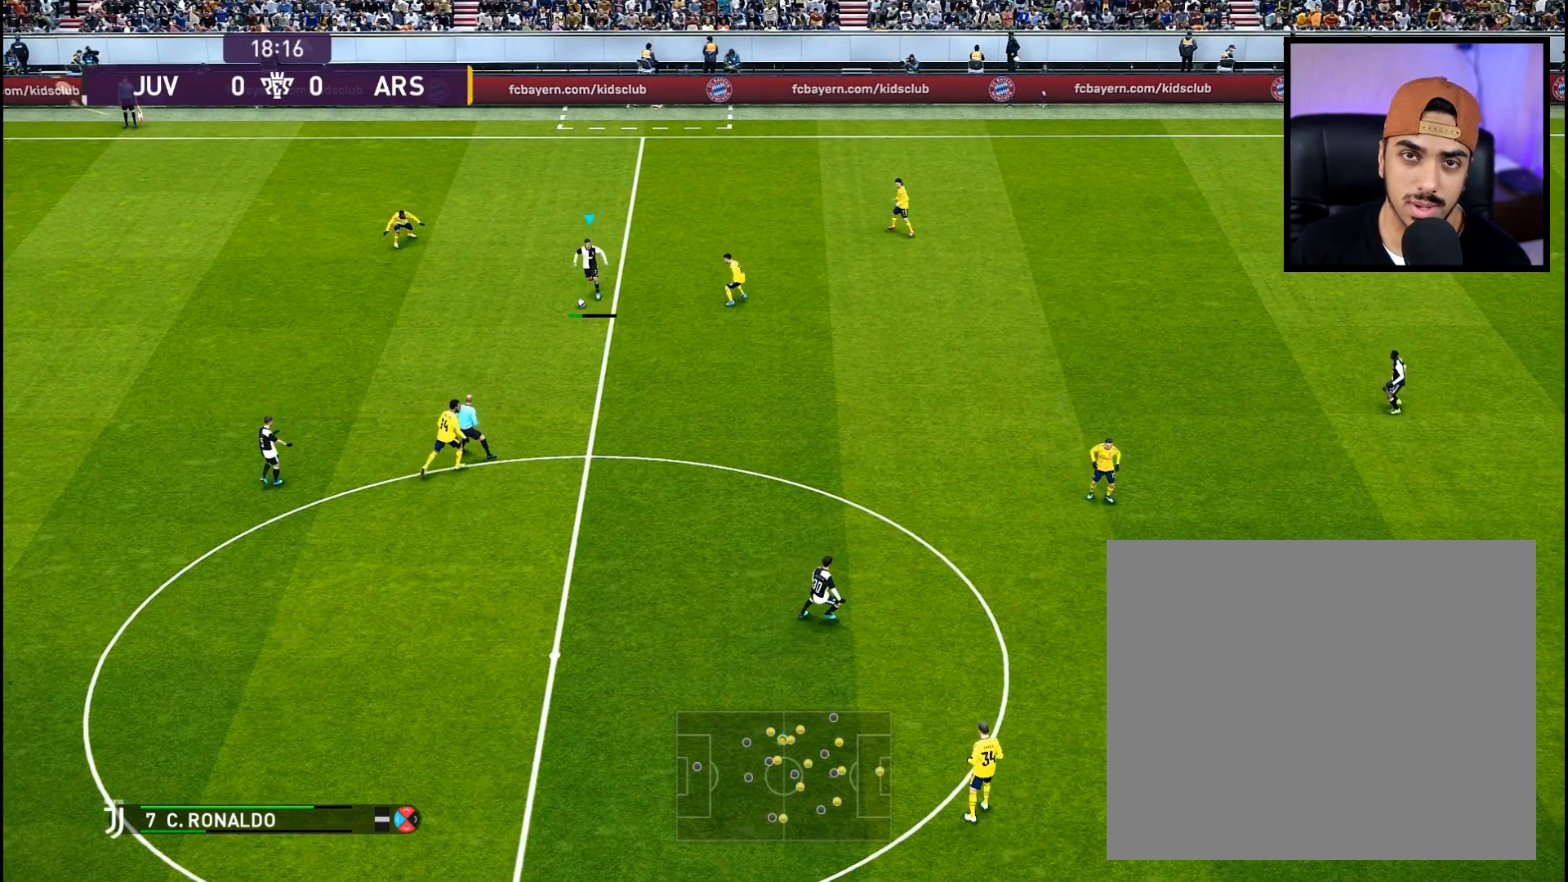
{"buttons": [], "left_stick": "center", "right_stick": "center", "events": []}
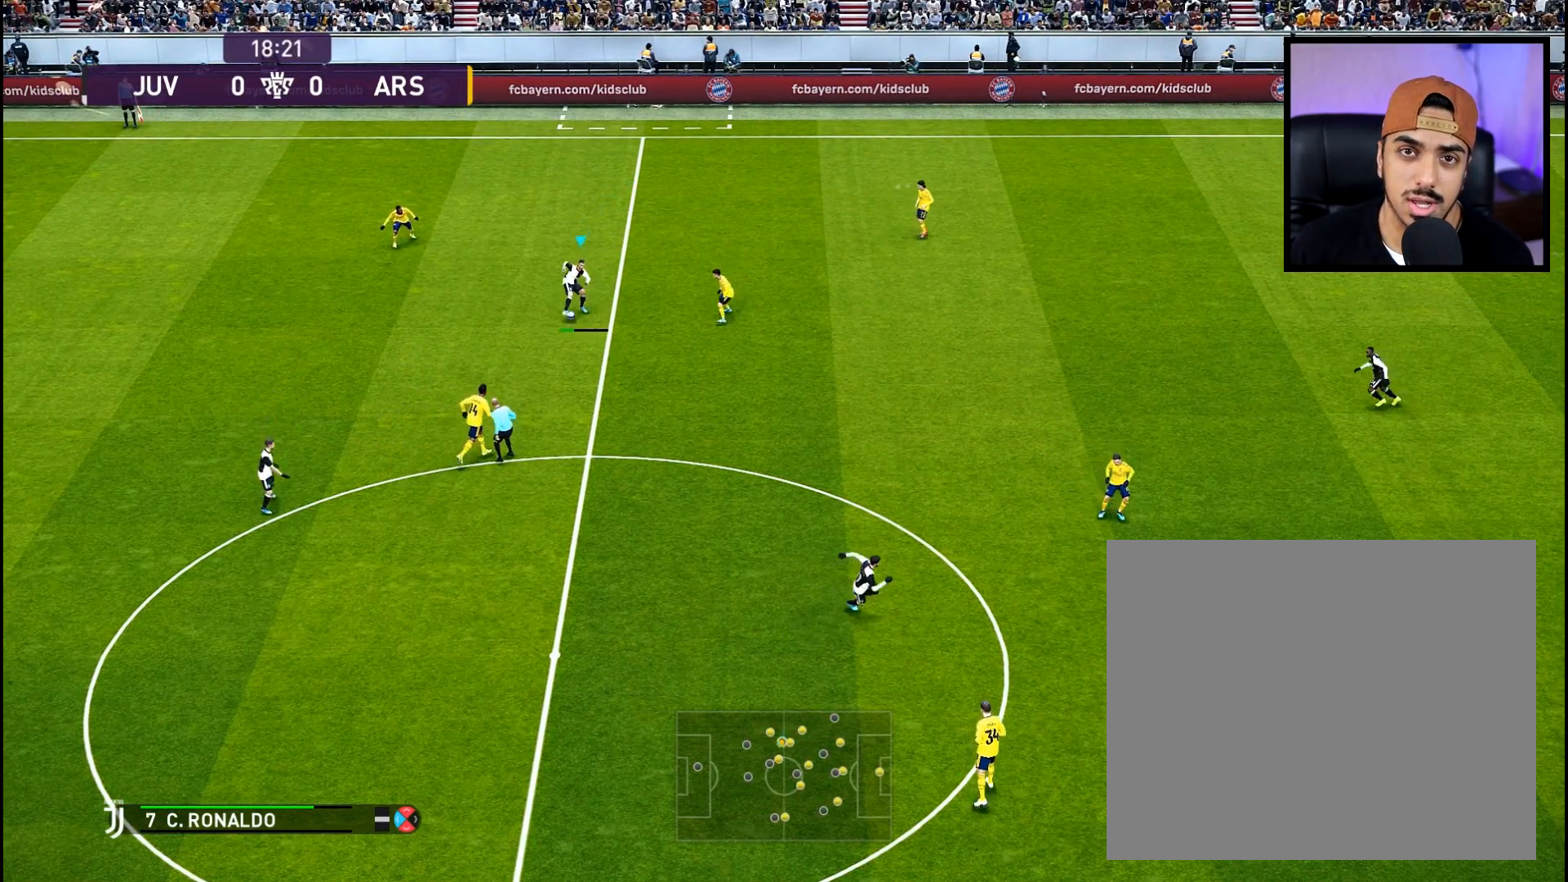
{"buttons": [], "left_stick": "down", "right_stick": "center", "events": [[17, "right_stick", "up"], [184, "left_stick", "down"], [317, "right_stick", "center"]]}
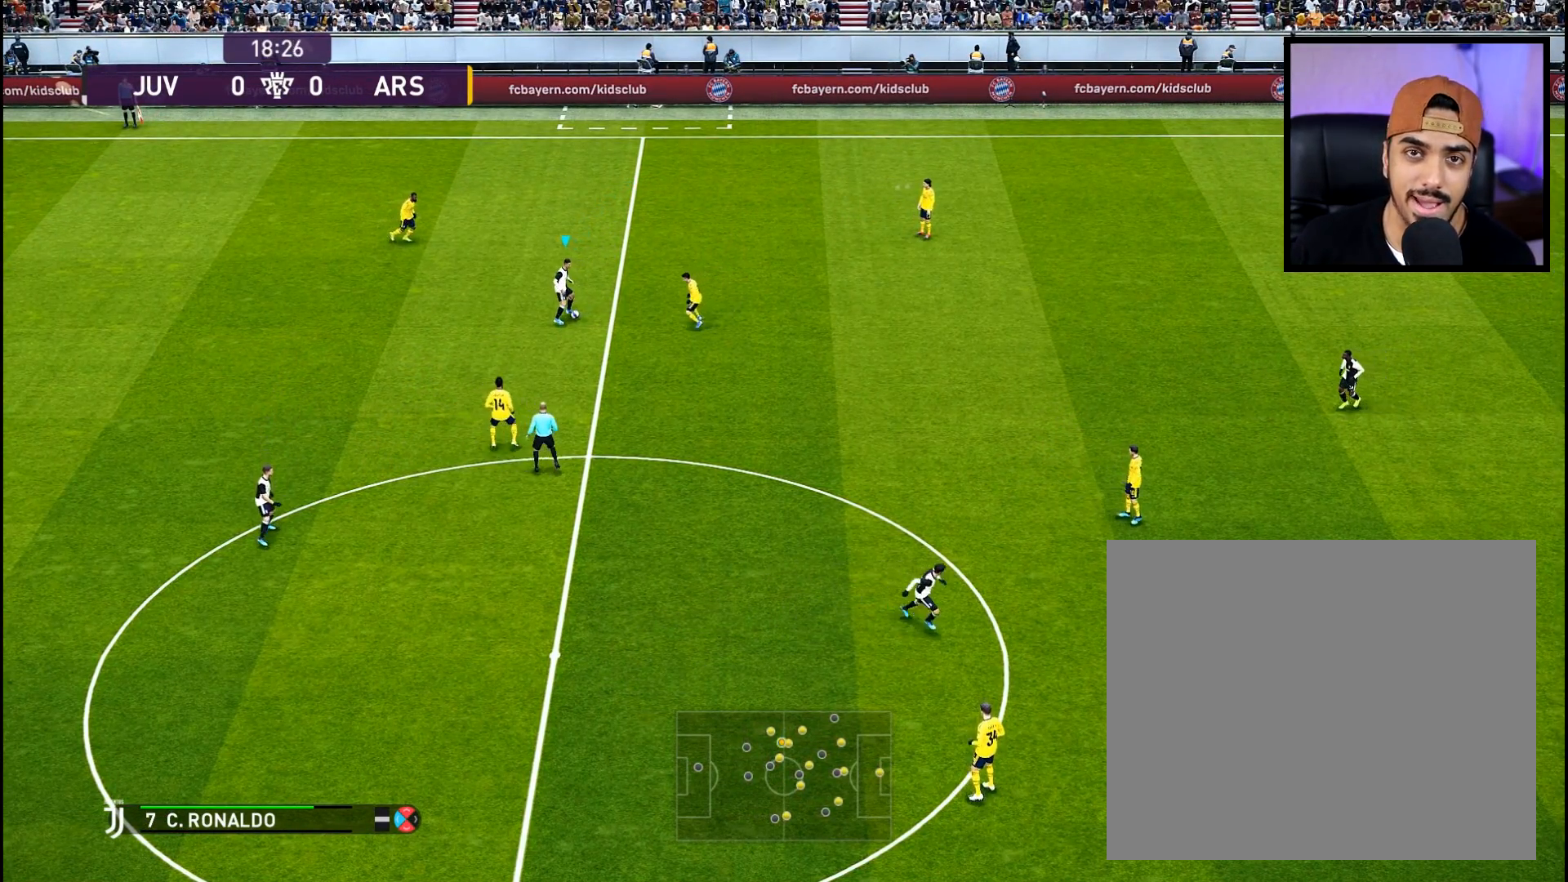
{"buttons": [], "left_stick": "down", "right_stick": "center", "events": []}
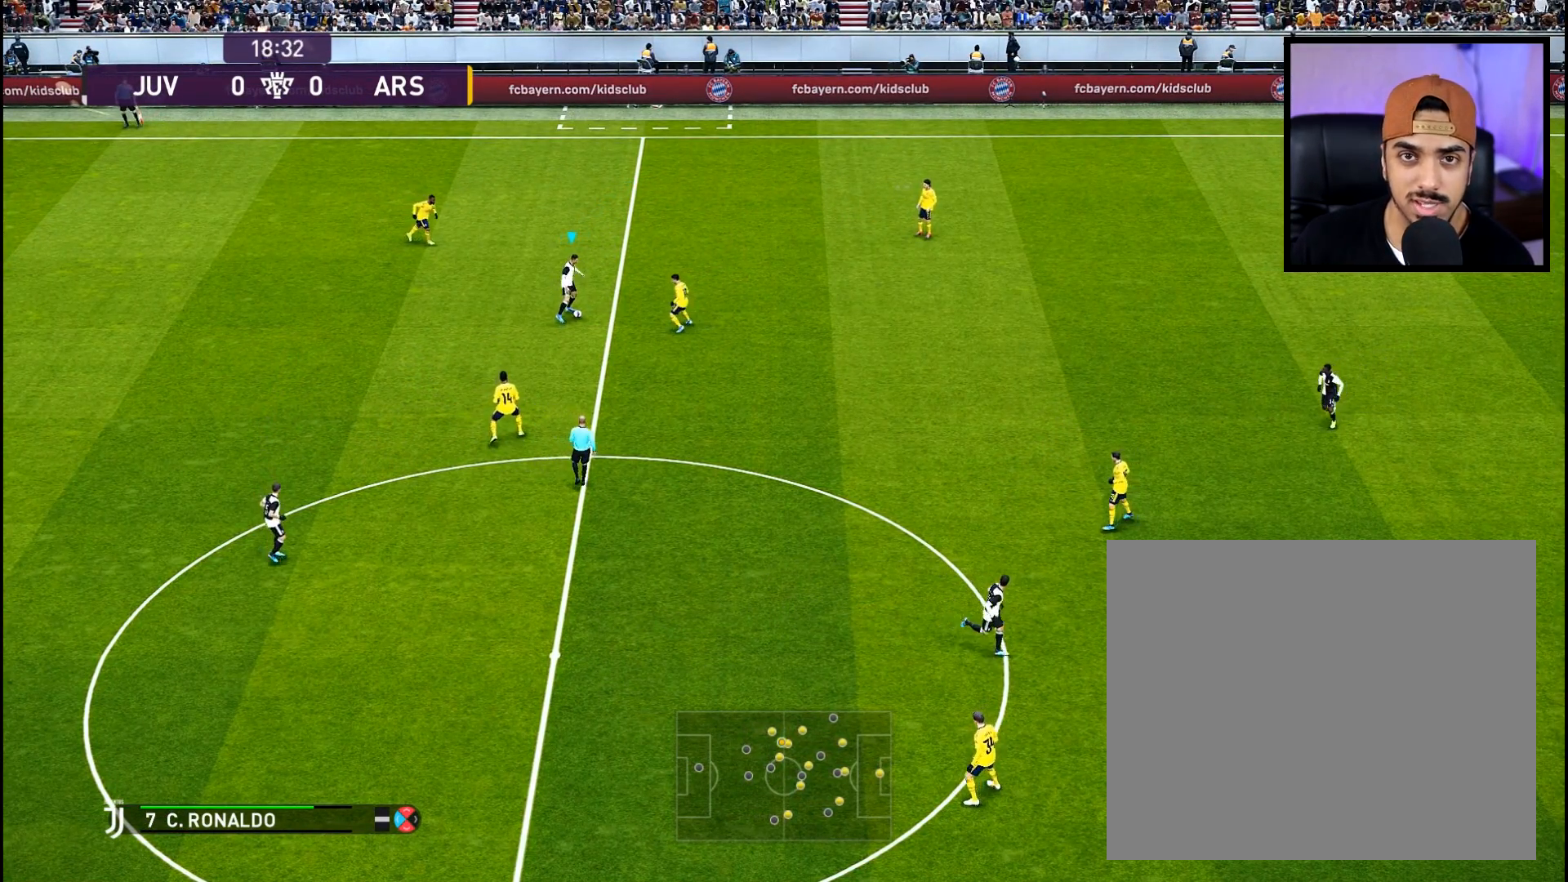
{"buttons": [], "left_stick": "down", "right_stick": "center", "events": []}